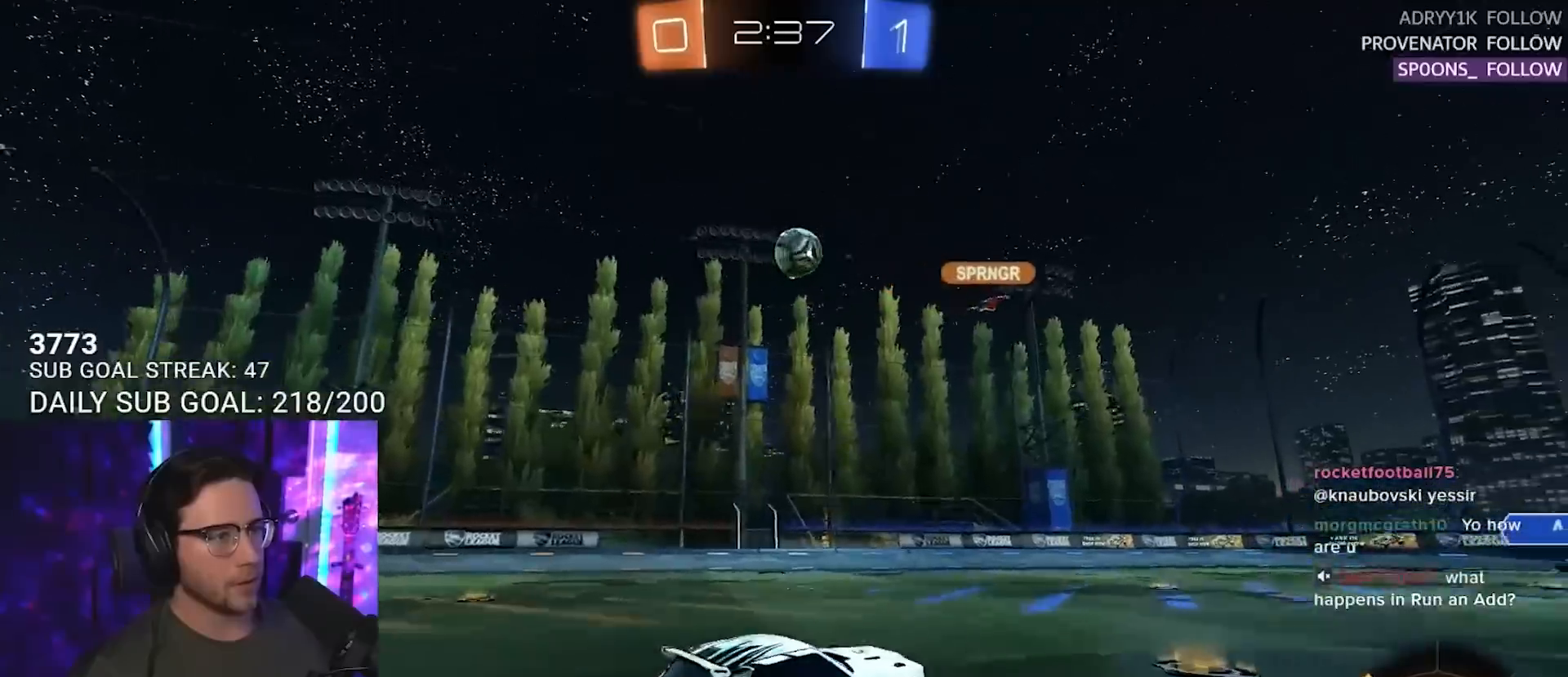
Gameplay with a controller (PlayStation layout); each line is a JSON object with the inputs held at the frame after it. "events" lists button and stick changes between this image and that frame as [ms after this image, input, new state], when the widget could be followed in between. Not read: L1 R1 R3 SELECT START.
{"buttons": ["L2", "R2"], "left_stick": "right", "right_stick": "center", "events": [[83, "left_stick", "down-right"], [100, "CROSS", "up"], [117, "L2", "down"], [167, "left_stick", "right"]]}
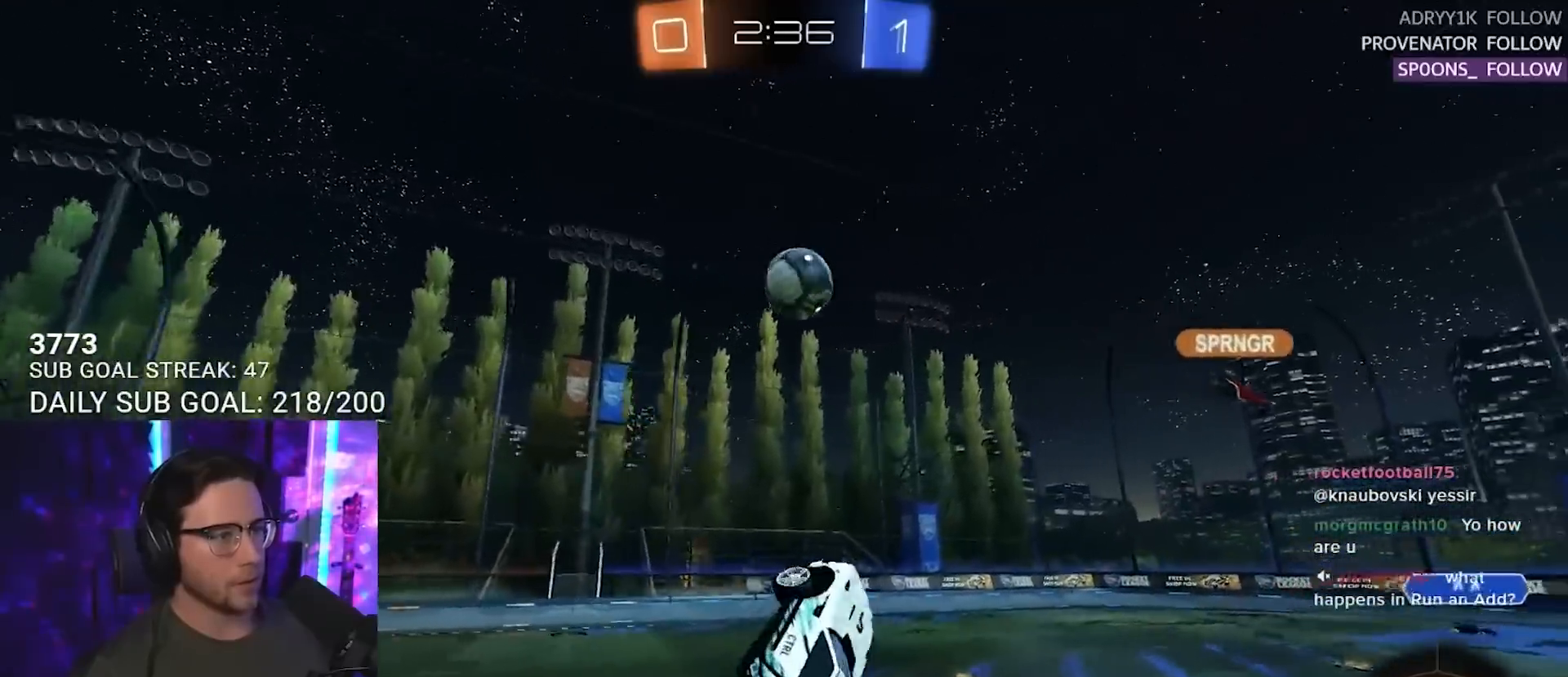
{"buttons": ["L2", "R2"], "left_stick": "up-right", "right_stick": "center", "events": [[167, "left_stick", "up-right"], [400, "left_stick", "down-right"], [483, "left_stick", "up-right"]]}
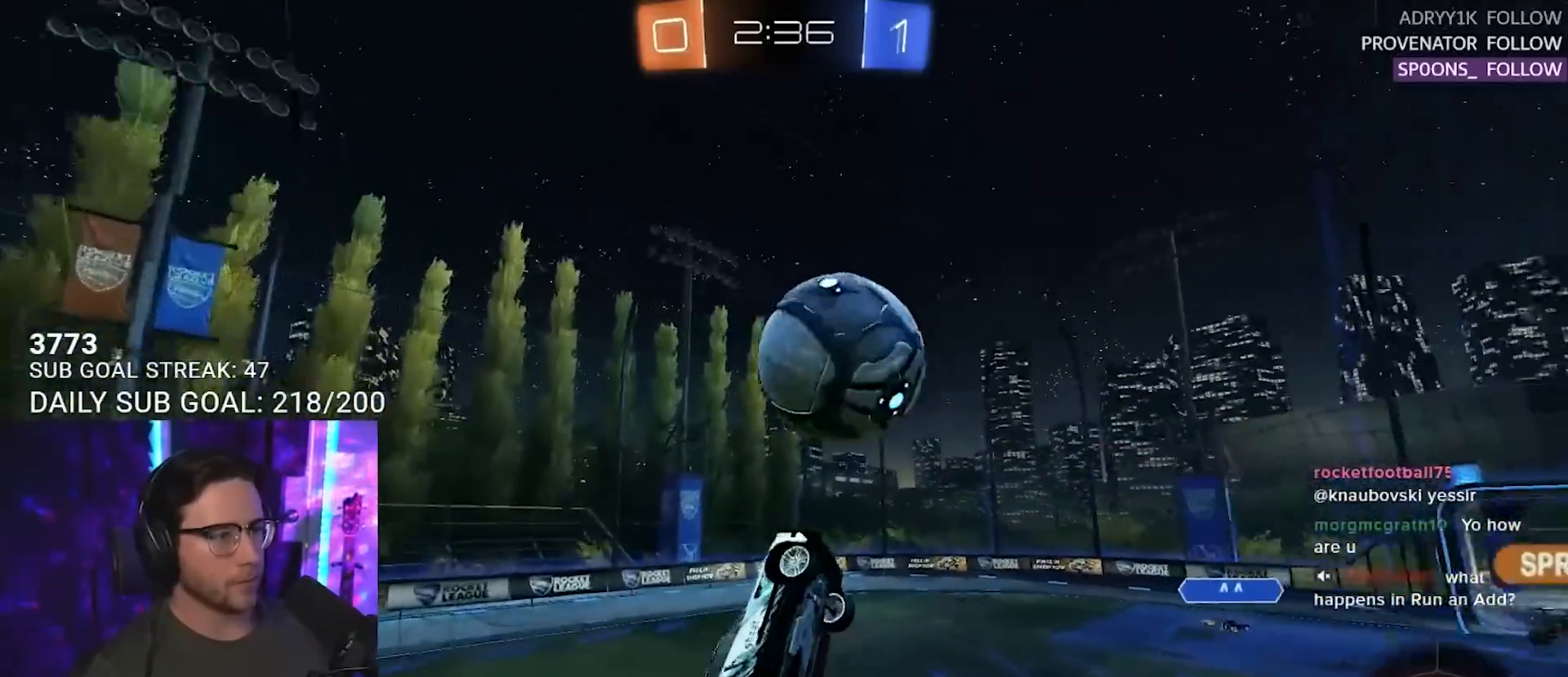
{"buttons": ["SQUARE", "L2", "R2"], "left_stick": "down-right", "right_stick": "center", "events": [[50, "CROSS", "down"], [83, "SQUARE", "down"], [100, "L2", "up"], [167, "CROSS", "up"], [167, "left_stick", "right"], [317, "L2", "down"], [350, "left_stick", "down-right"]]}
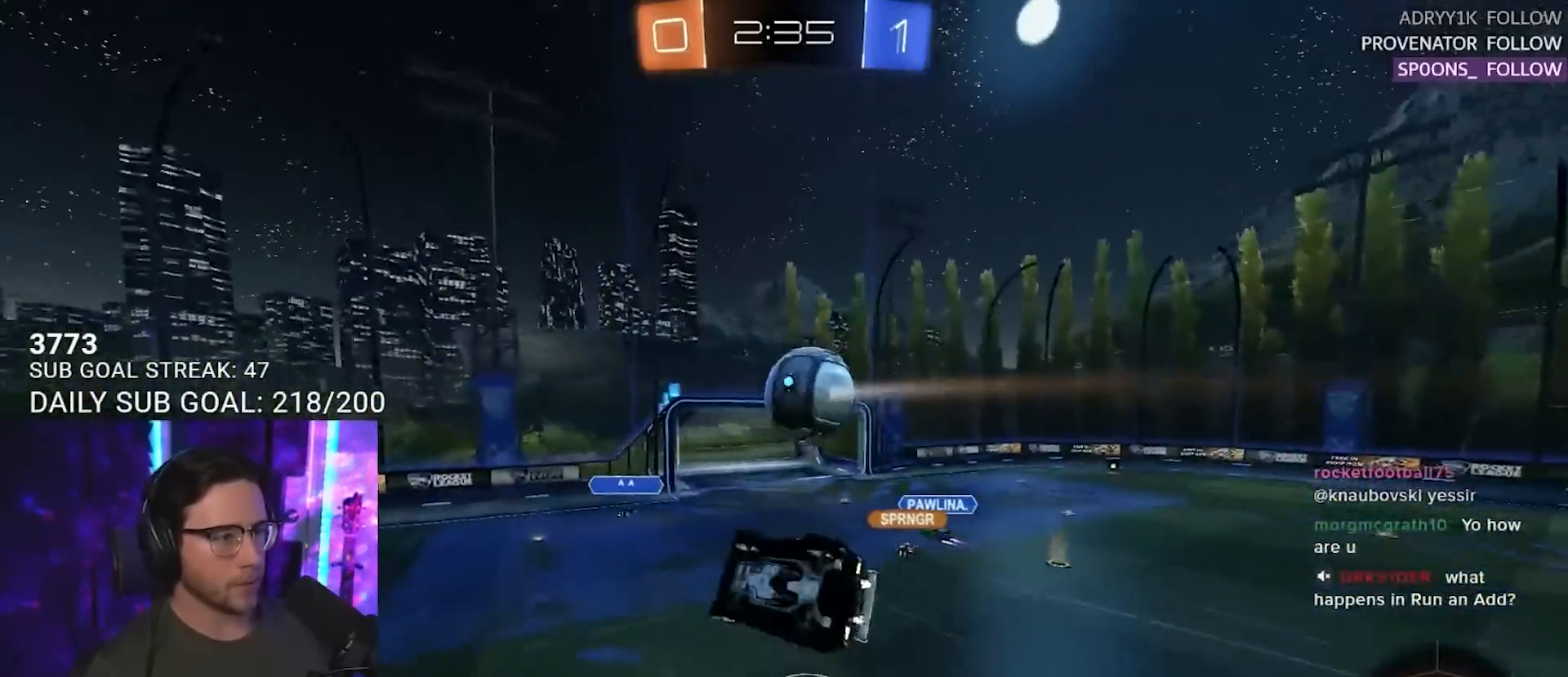
{"buttons": ["L2", "R2"], "left_stick": "right", "right_stick": "center", "events": [[100, "left_stick", "right"], [117, "SQUARE", "up"]]}
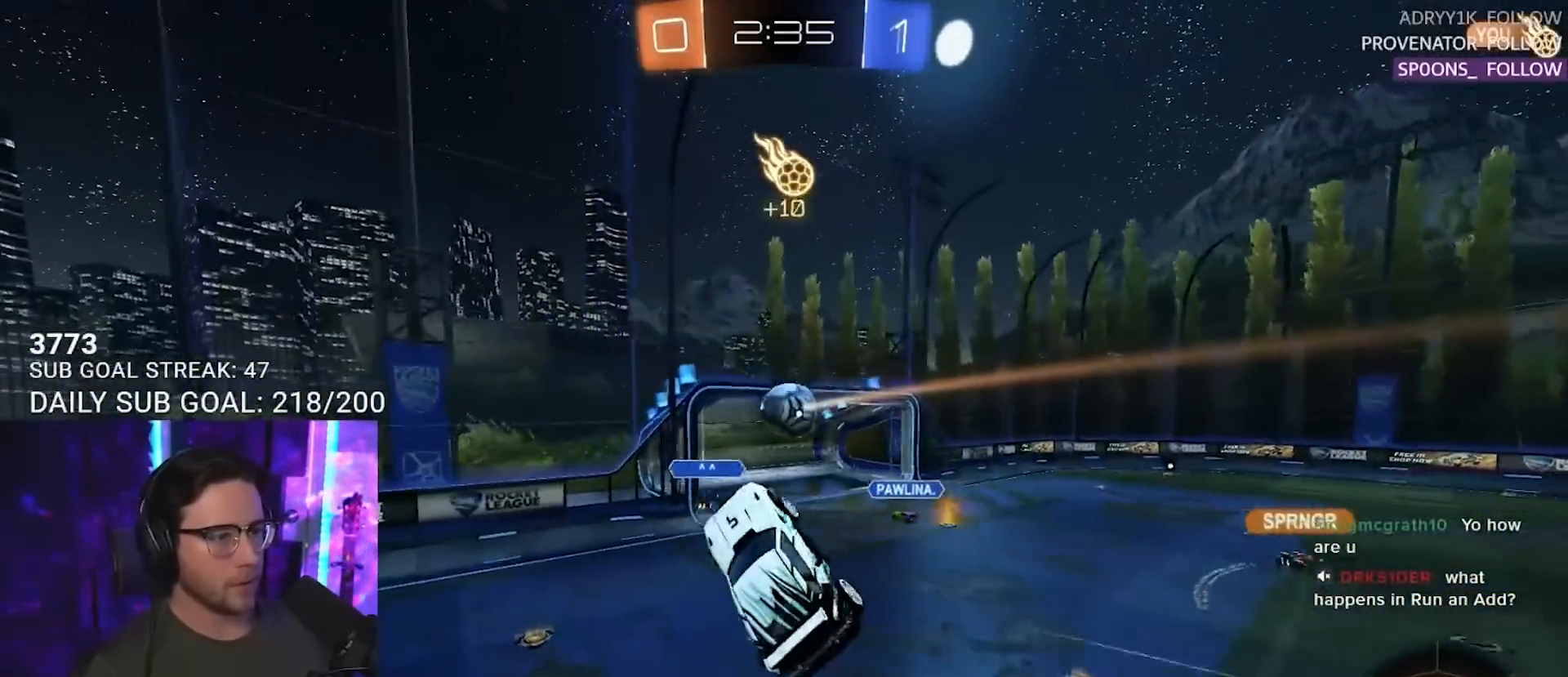
{"buttons": ["L2", "R2"], "left_stick": "right", "right_stick": "center", "events": [[67, "L2", "up"], [400, "L2", "down"]]}
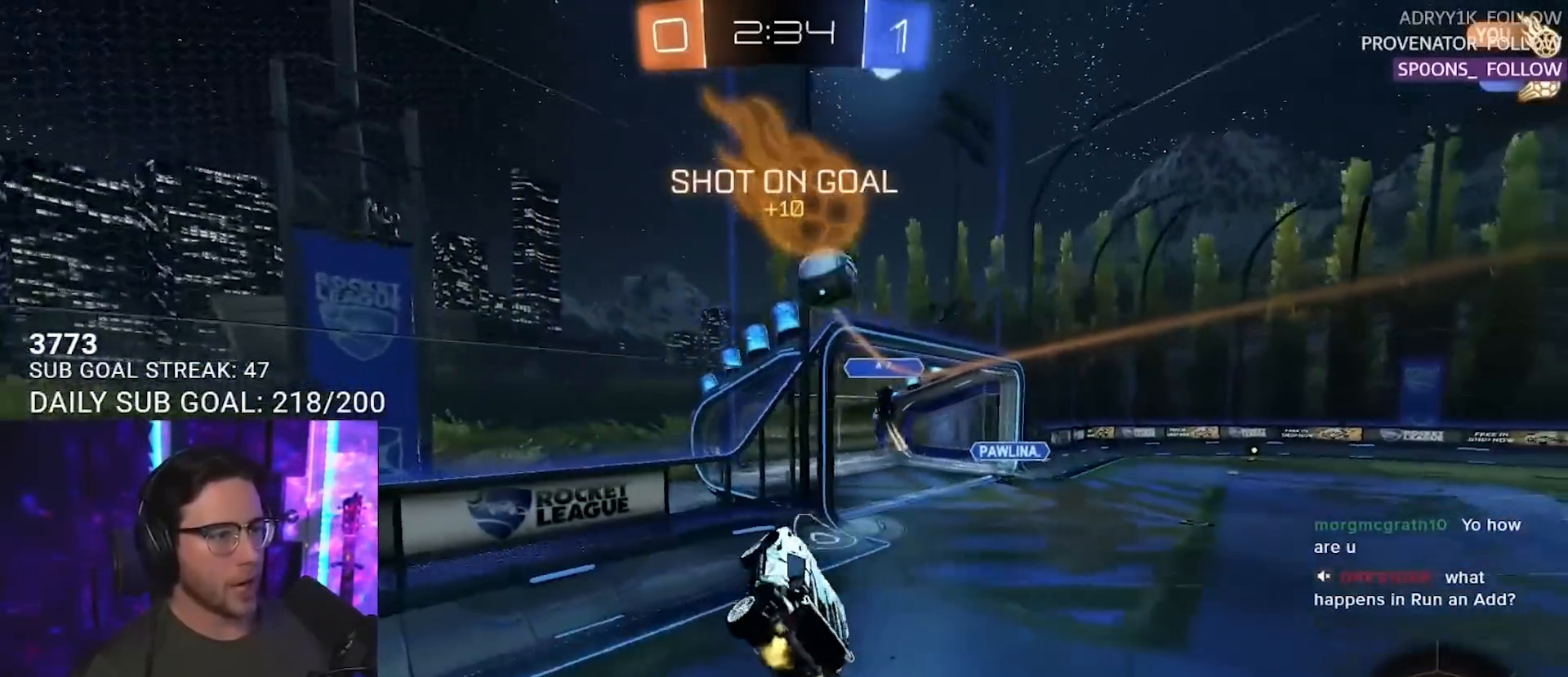
{"buttons": ["R2"], "left_stick": "right", "right_stick": "center", "events": [[33, "L2", "up"], [133, "left_stick", "down-right"], [467, "left_stick", "right"]]}
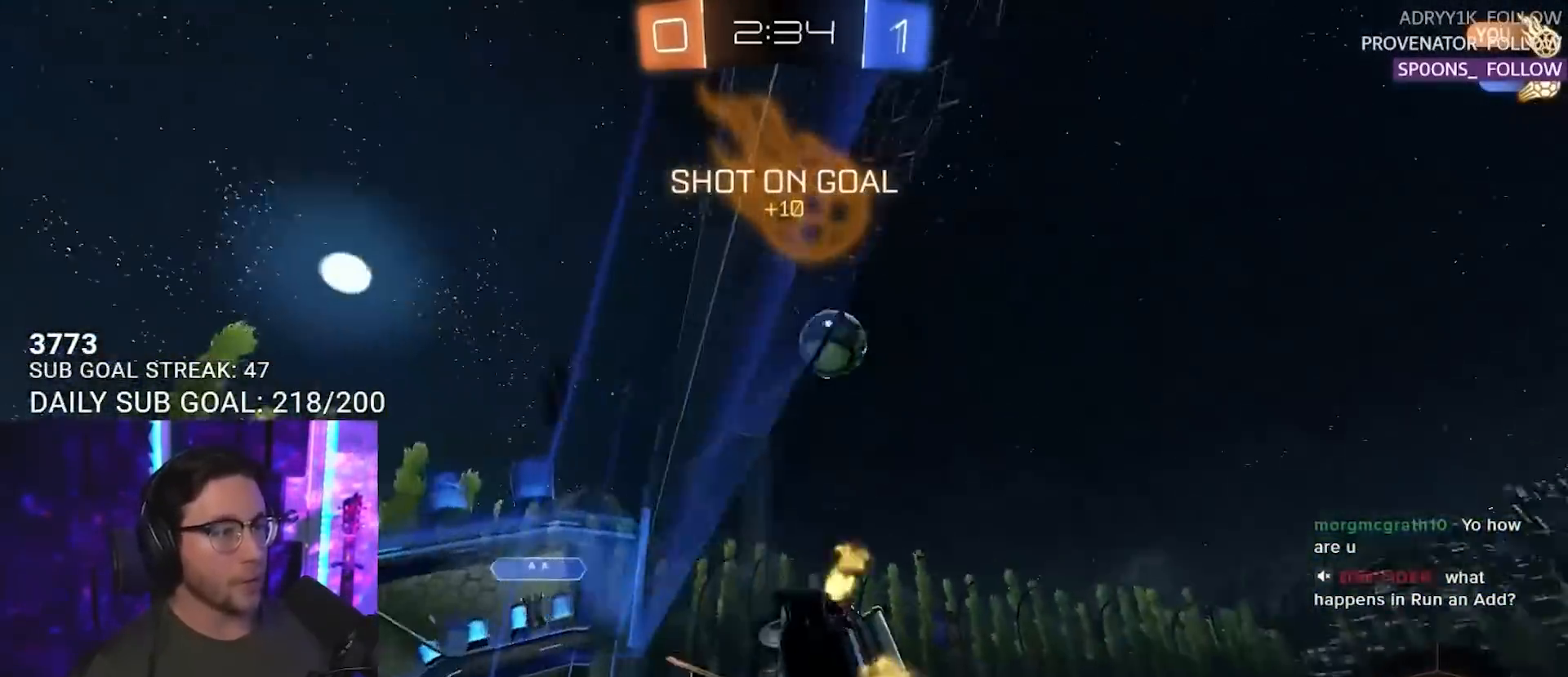
{"buttons": ["R2"], "left_stick": "right", "right_stick": "center", "events": [[67, "TRIANGLE", "down"], [133, "TRIANGLE", "up"]]}
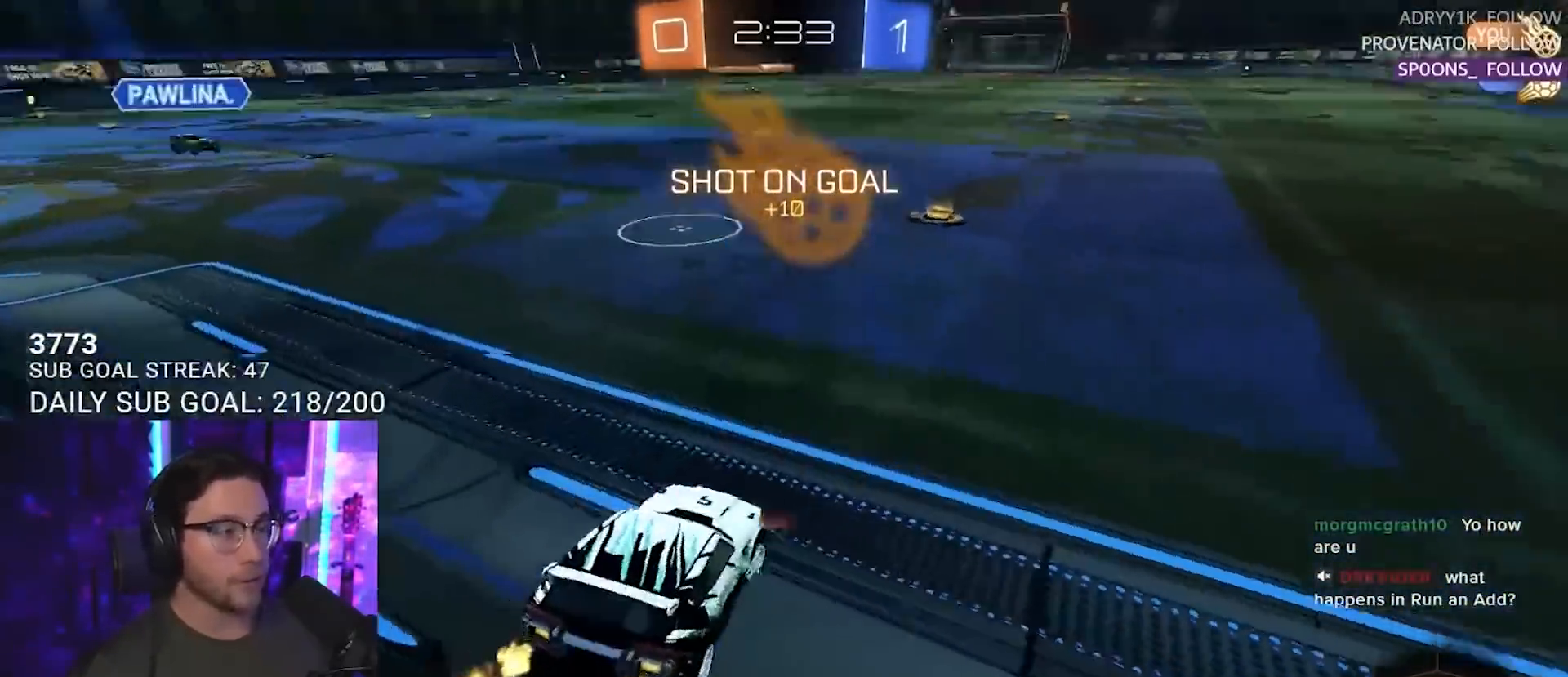
{"buttons": ["TRIANGLE", "R2"], "left_stick": "right", "right_stick": "center", "events": [[483, "TRIANGLE", "down"]]}
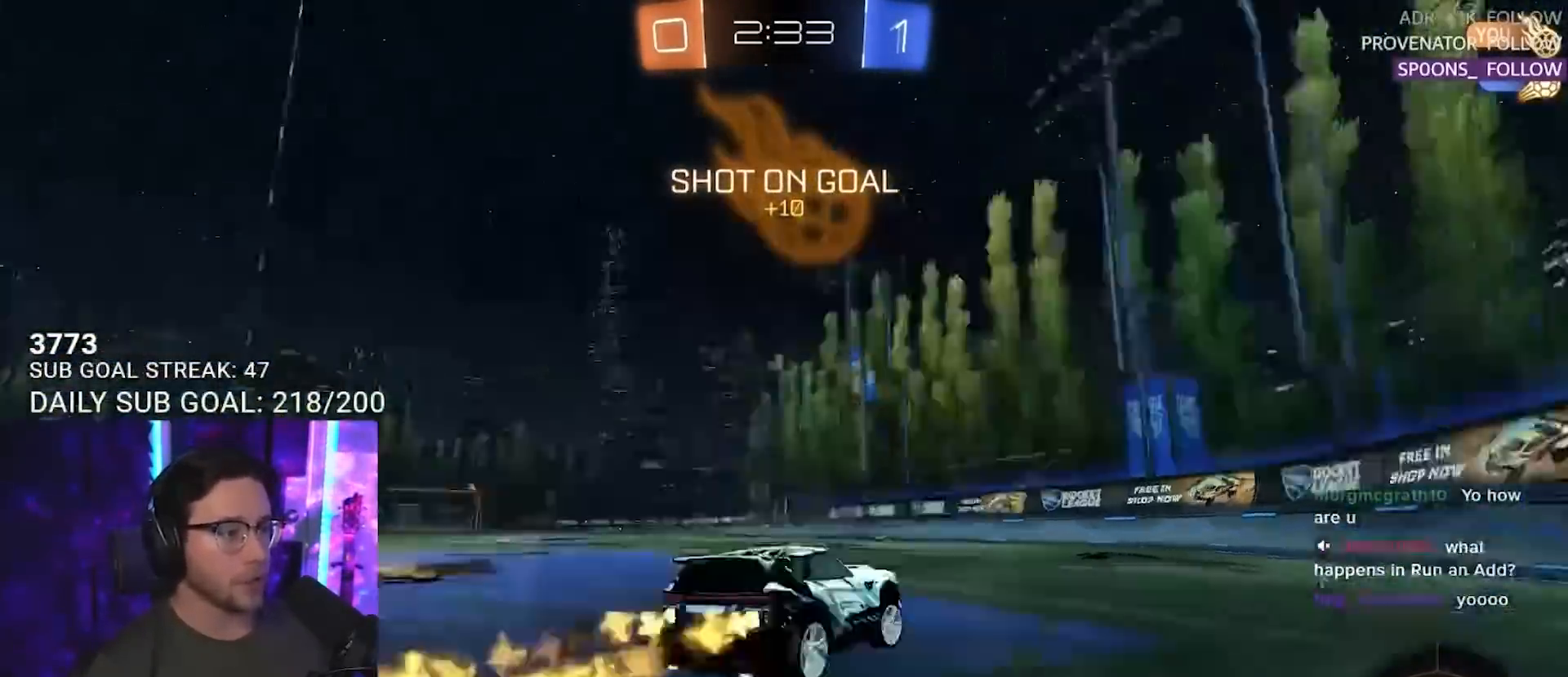
{"buttons": ["R2"], "left_stick": "left", "right_stick": "center", "events": [[67, "left_stick", "center"], [100, "TRIANGLE", "up"], [433, "left_stick", "left"]]}
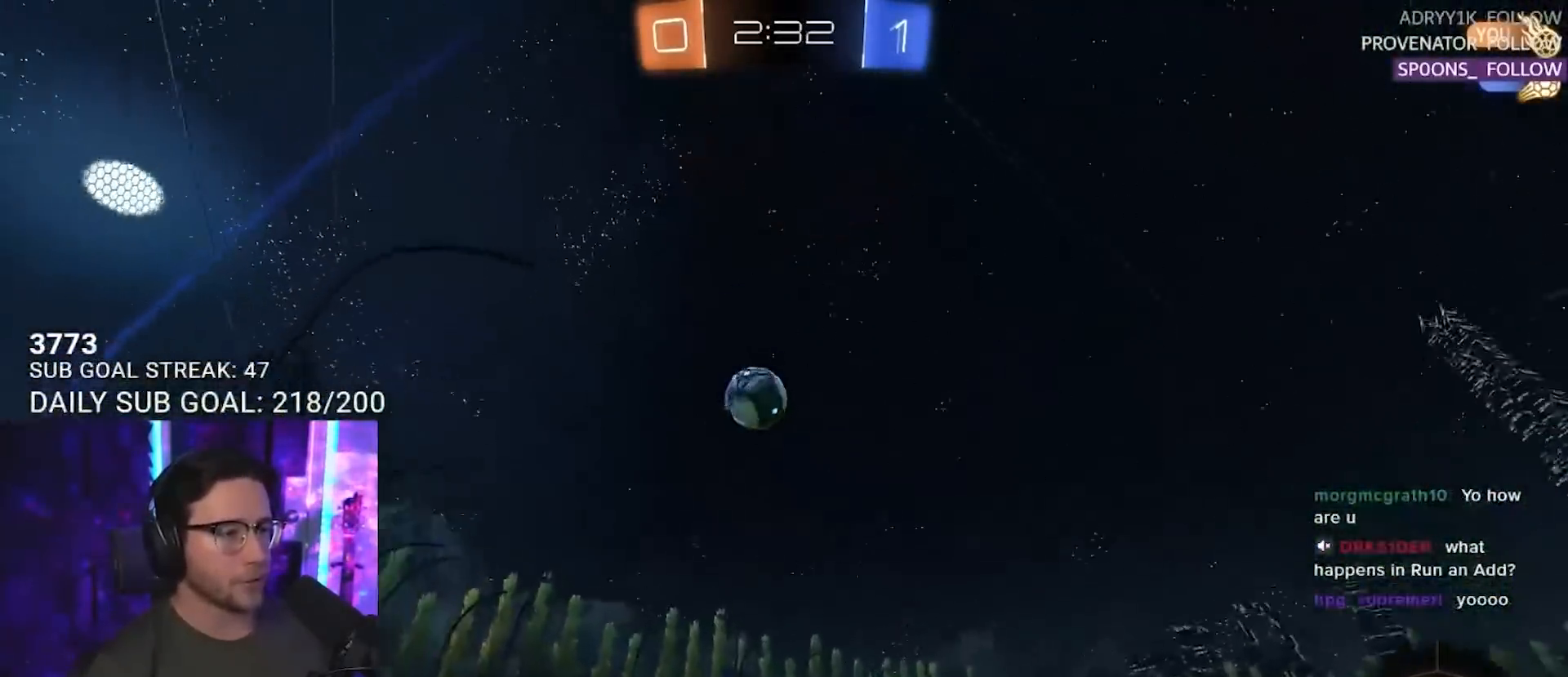
{"buttons": ["R2"], "left_stick": "center", "right_stick": "center", "events": [[317, "left_stick", "center"]]}
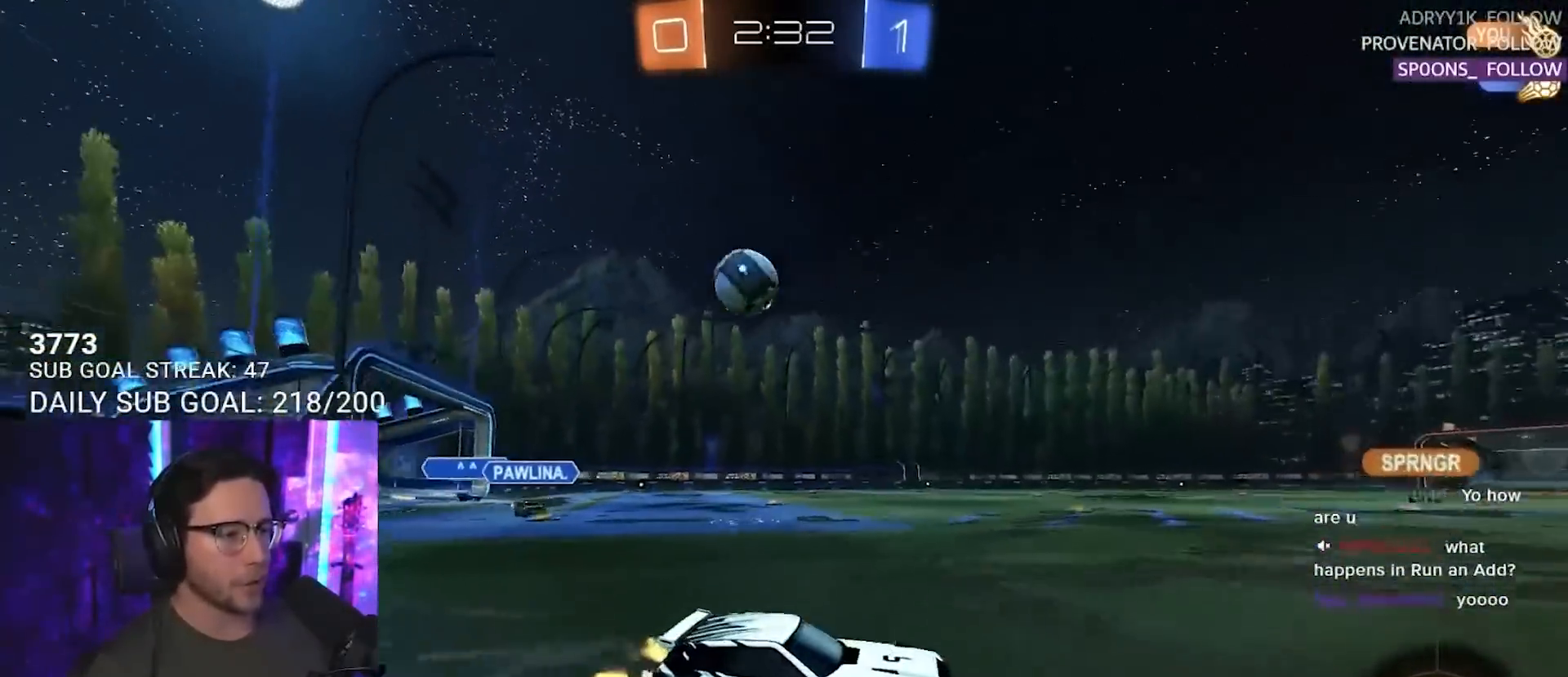
{"buttons": ["L2", "R2"], "left_stick": "down-left", "right_stick": "center", "events": [[33, "left_stick", "up"], [67, "CROSS", "down"], [83, "left_stick", "up-left"], [100, "L2", "down"], [133, "CROSS", "up"], [183, "CROSS", "down"], [217, "L2", "up"], [233, "TRIANGLE", "down"], [233, "left_stick", "down"], [267, "SQUARE", "down"], [283, "CROSS", "up"], [283, "SQUARE", "up"], [317, "L2", "down"], [350, "TRIANGLE", "up"], [350, "left_stick", "down-left"]]}
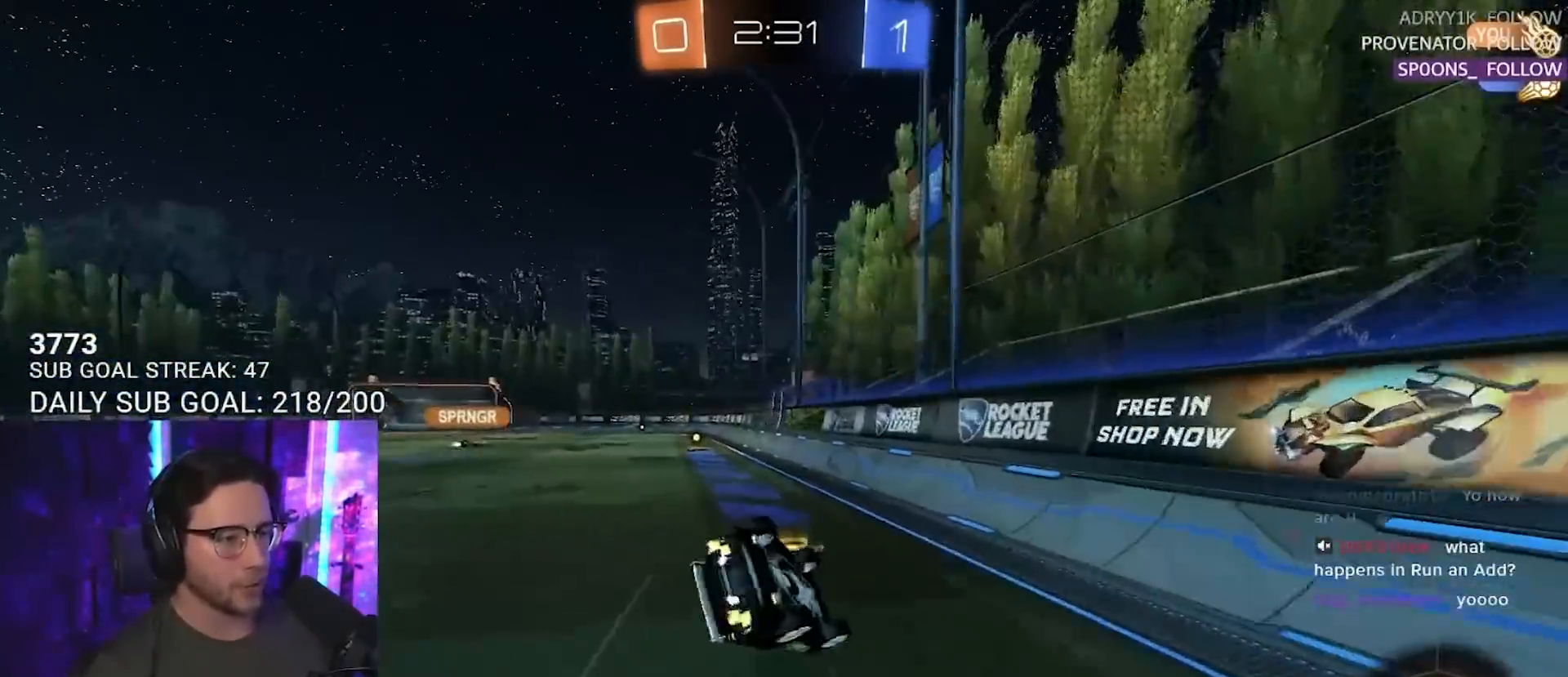
{"buttons": ["R2"], "left_stick": "down-left", "right_stick": "center", "events": [[433, "L2", "up"]]}
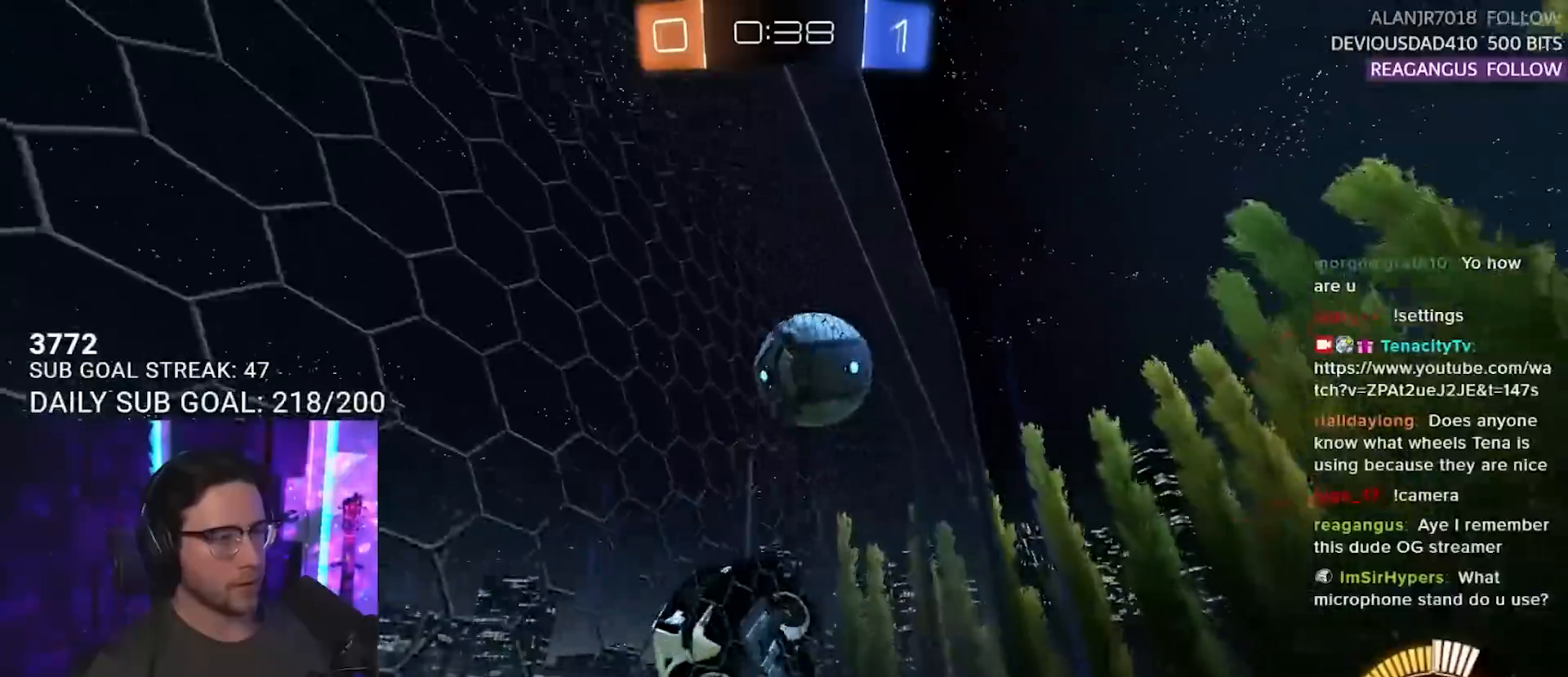
{"buttons": ["CROSS", "L2", "R2"], "left_stick": "up-right", "right_stick": "center", "events": [[217, "CROSS", "down"], [333, "CROSS", "up"], [367, "L2", "down"], [383, "left_stick", "down-right"], [450, "left_stick", "up-right"], [500, "CROSS", "down"]]}
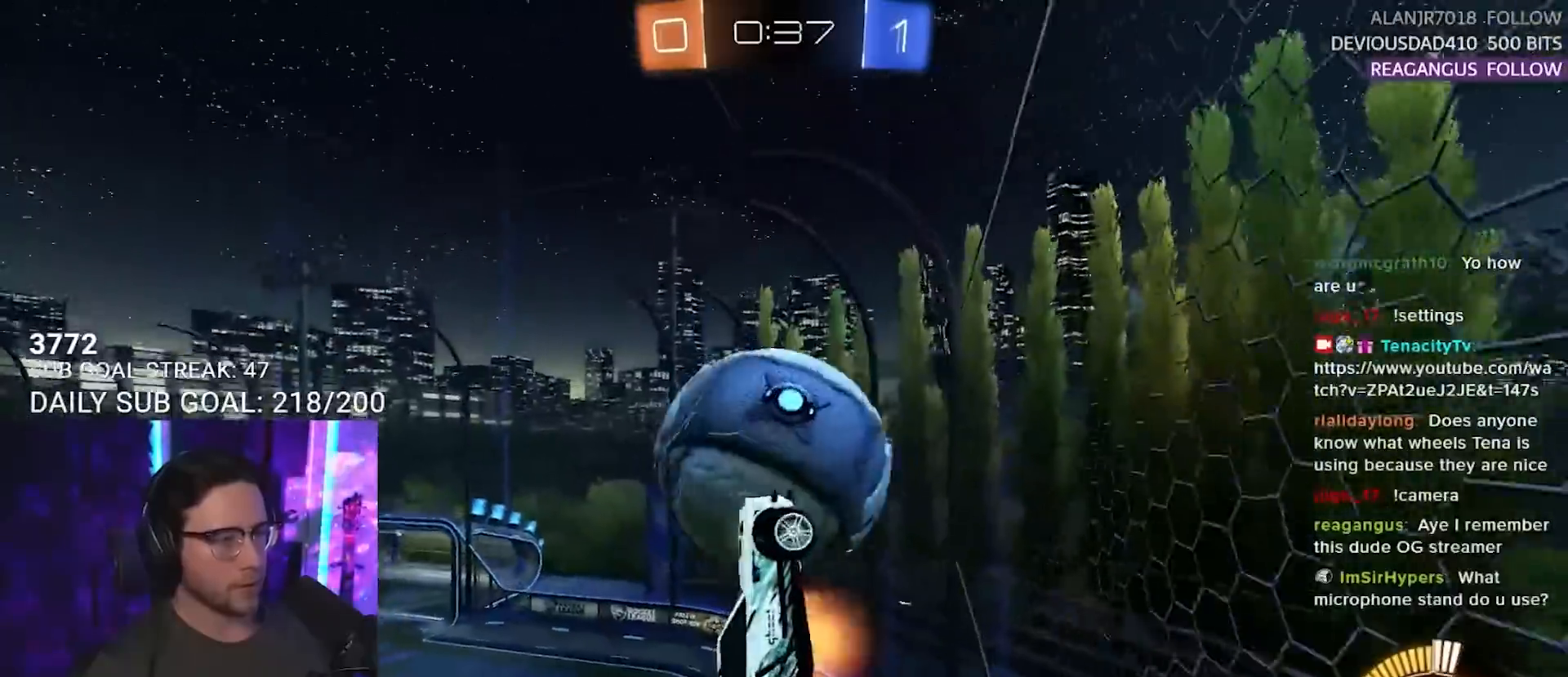
{"buttons": ["SQUARE", "R2"], "left_stick": "right", "right_stick": "center", "events": [[50, "SQUARE", "down"], [100, "CROSS", "up"], [217, "left_stick", "right"], [450, "L2", "up"]]}
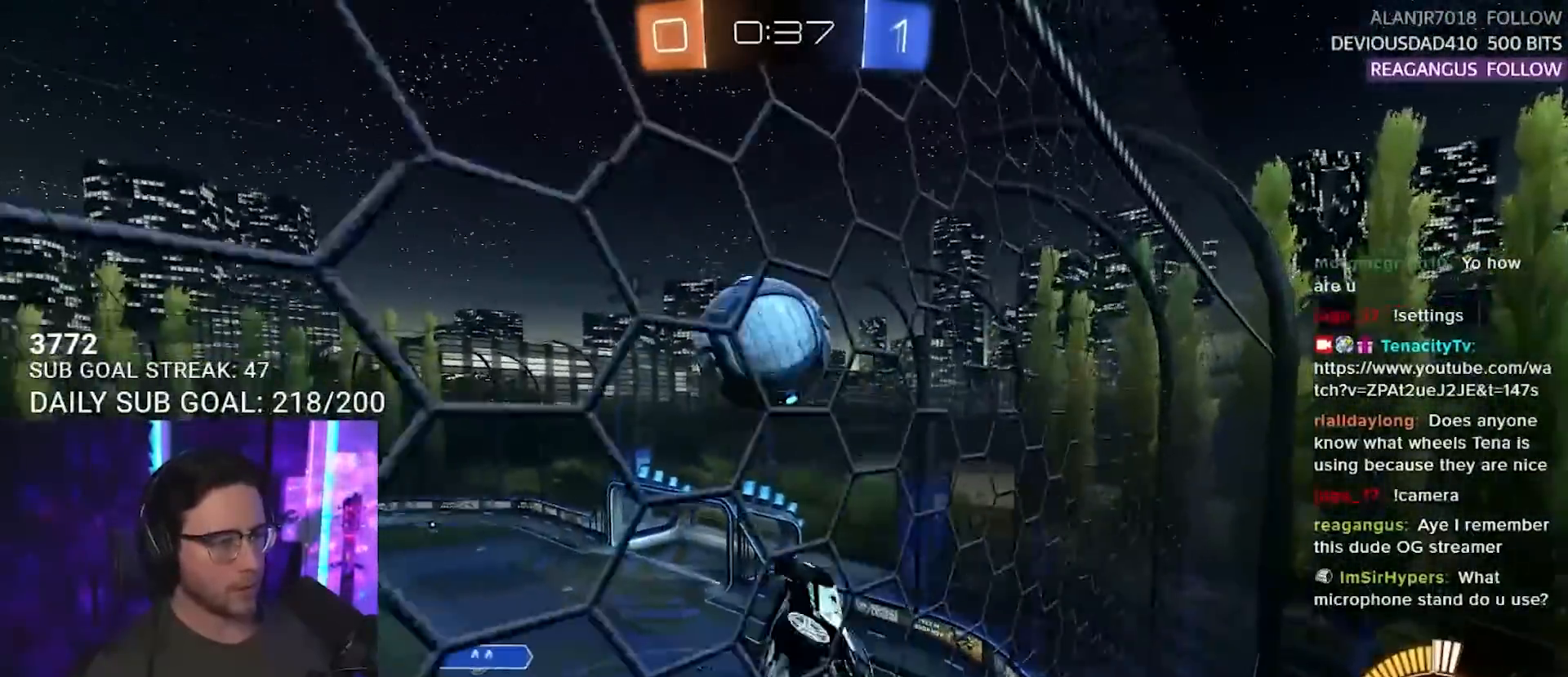
{"buttons": ["SQUARE", "L2", "R2"], "left_stick": "up-right", "right_stick": "center", "events": [[117, "left_stick", "down-right"], [283, "L2", "down"], [467, "left_stick", "up-right"]]}
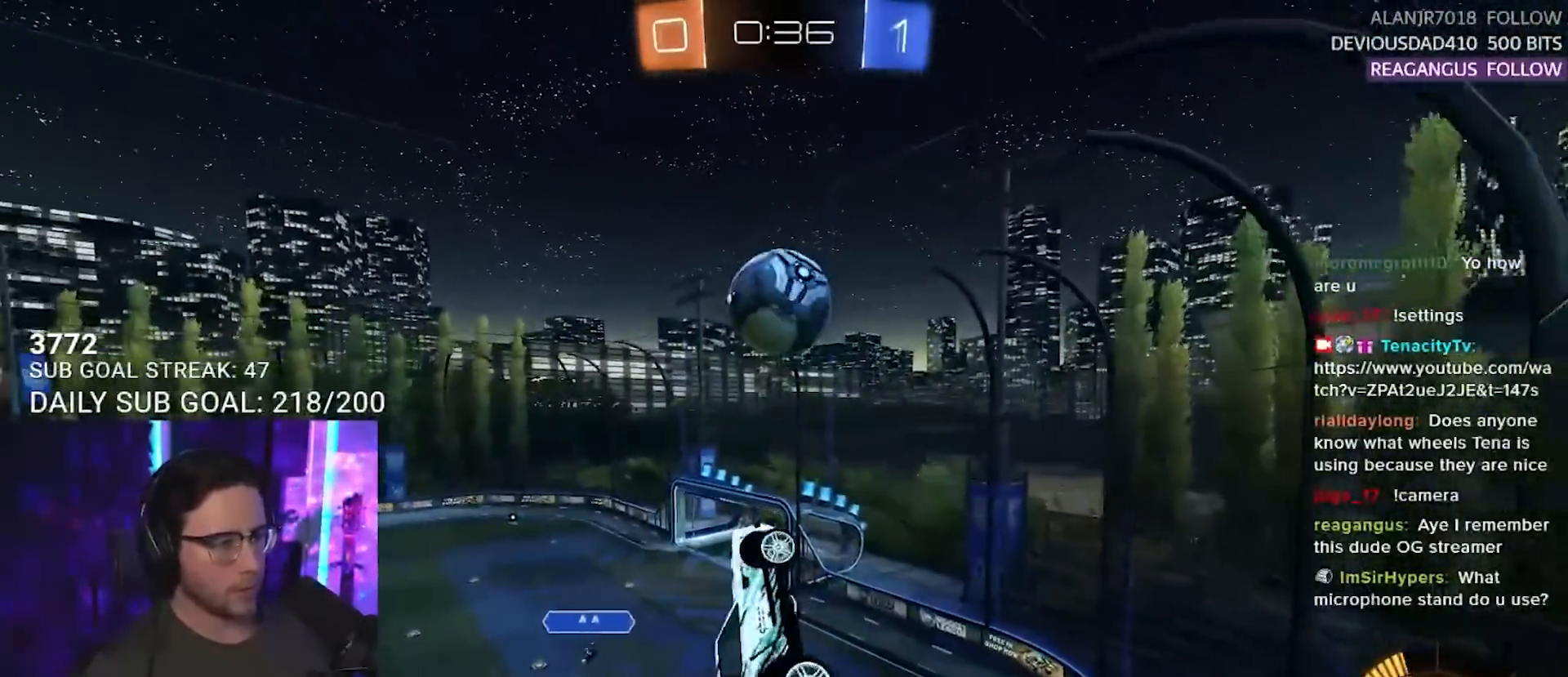
{"buttons": ["L2", "R2"], "left_stick": "up-right", "right_stick": "center", "events": [[167, "left_stick", "down-right"], [350, "left_stick", "up-right"], [467, "SQUARE", "up"]]}
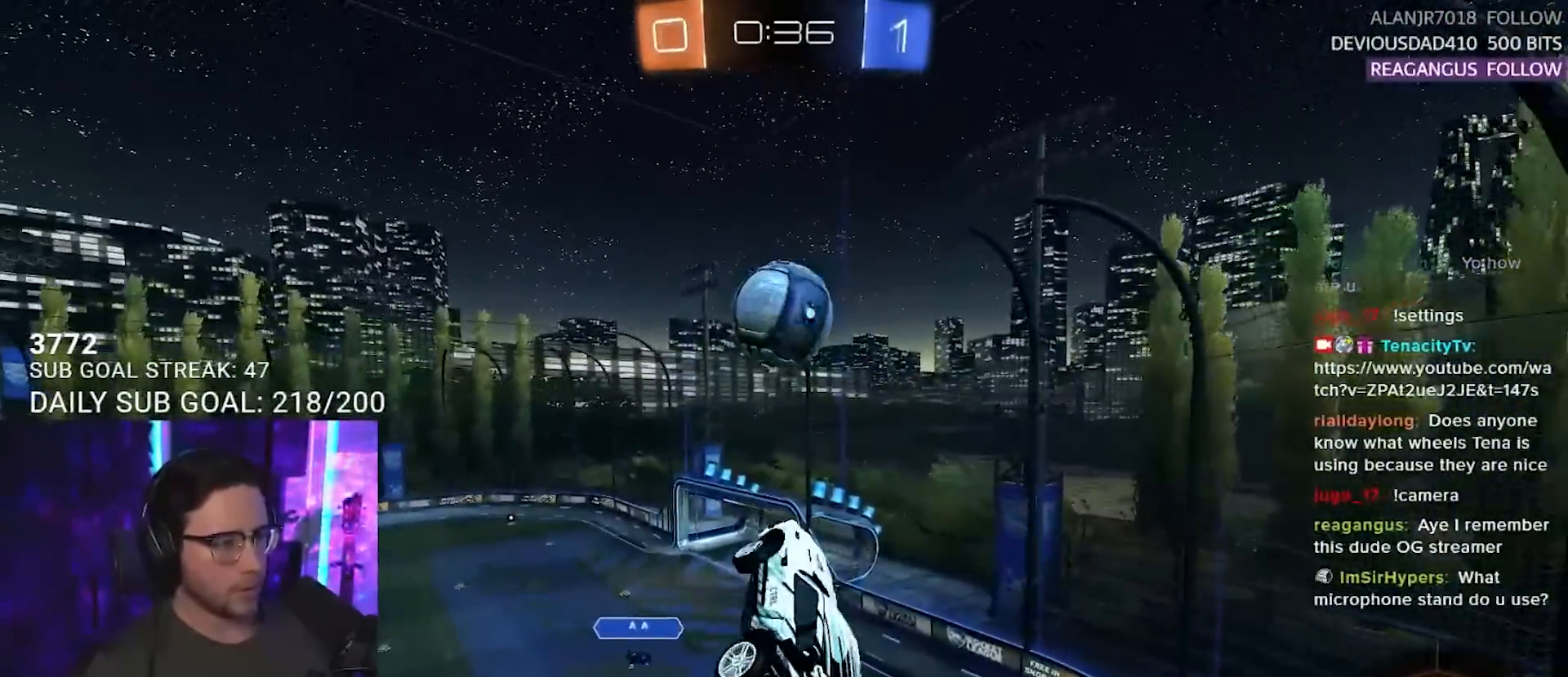
{"buttons": ["R2"], "left_stick": "center", "right_stick": "center", "events": [[117, "left_stick", "down-right"], [200, "L2", "up"], [267, "left_stick", "up-left"], [367, "left_stick", "center"]]}
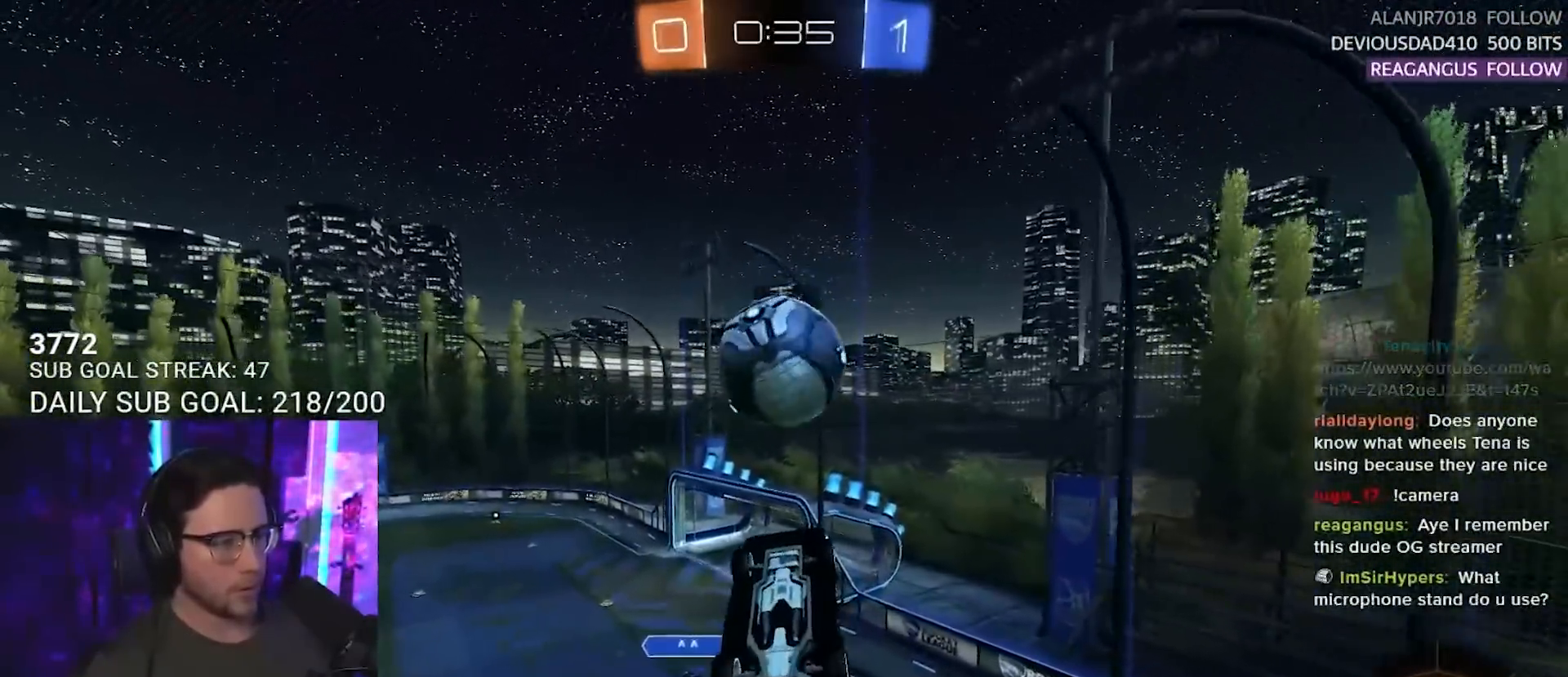
{"buttons": [], "left_stick": "center", "right_stick": "center", "events": [[50, "left_stick", "down-right"], [217, "R2", "up"], [333, "left_stick", "center"]]}
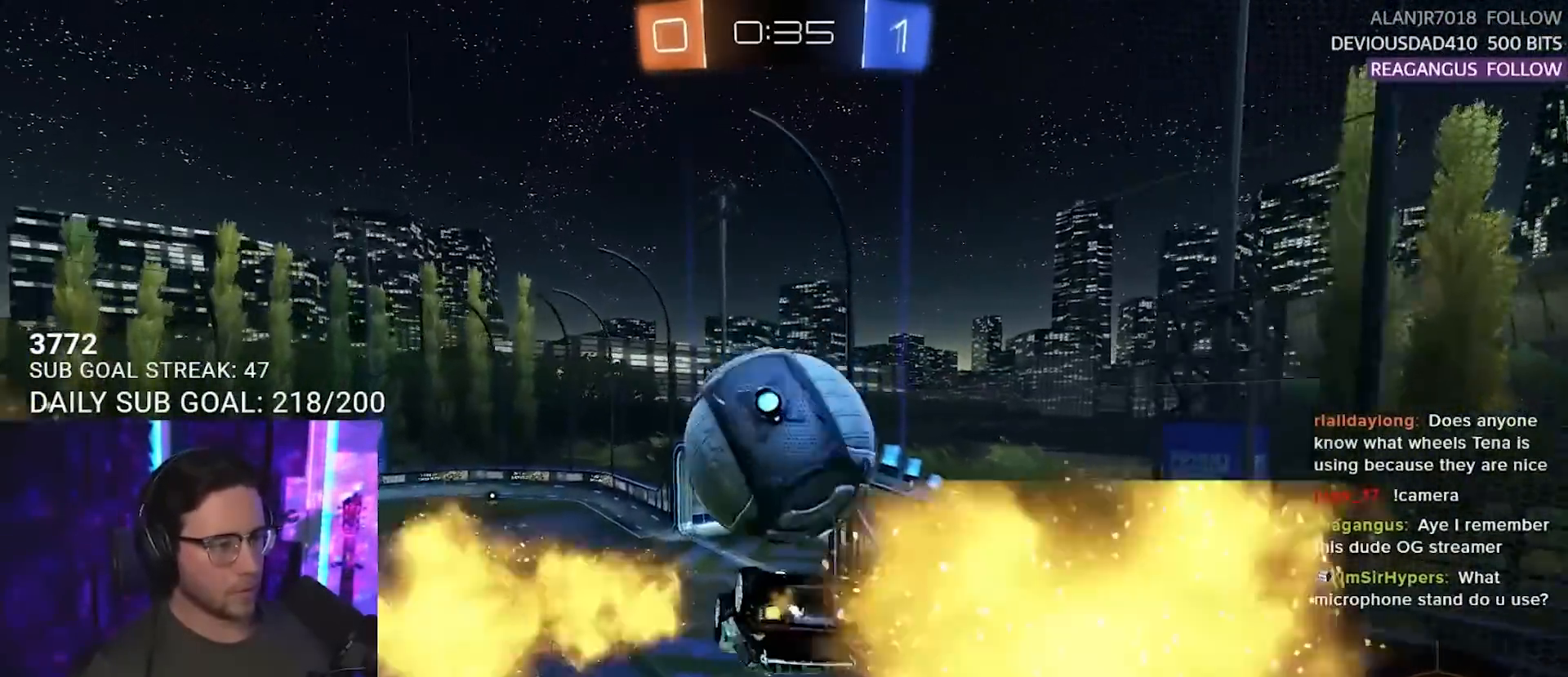
{"buttons": ["CROSS", "SQUARE"], "left_stick": "down-left", "right_stick": "center", "events": [[17, "left_stick", "up-left"], [267, "CROSS", "down"], [367, "CROSS", "up"], [433, "CROSS", "down"], [467, "SQUARE", "down"], [467, "left_stick", "down-left"]]}
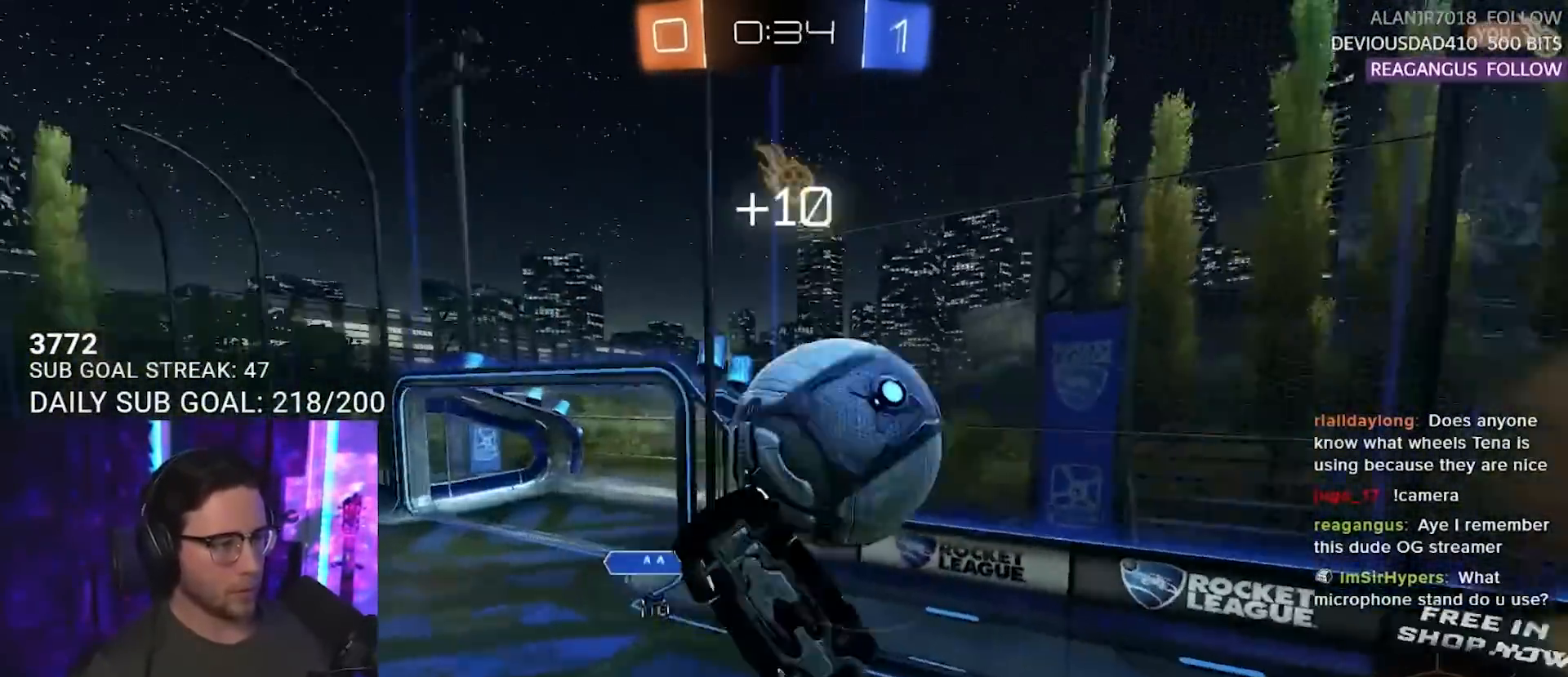
{"buttons": [], "left_stick": "up-right", "right_stick": "center", "events": [[17, "CROSS", "up"], [167, "SQUARE", "up"], [250, "left_stick", "left"], [417, "left_stick", "up"], [500, "left_stick", "up-right"]]}
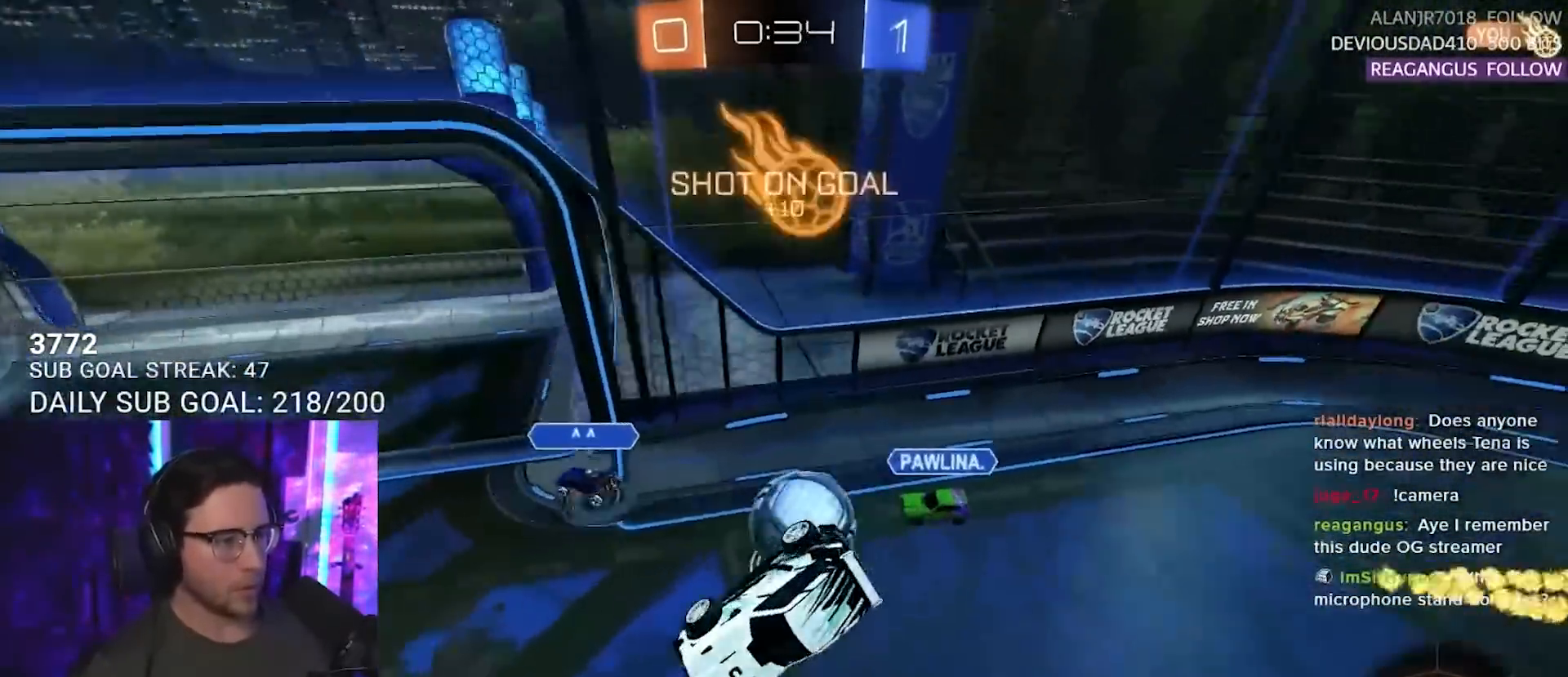
{"buttons": ["R2"], "left_stick": "down", "right_stick": "center", "events": [[50, "R2", "down"], [267, "L3", "down"], [283, "left_stick", "down"], [467, "L3", "up"]]}
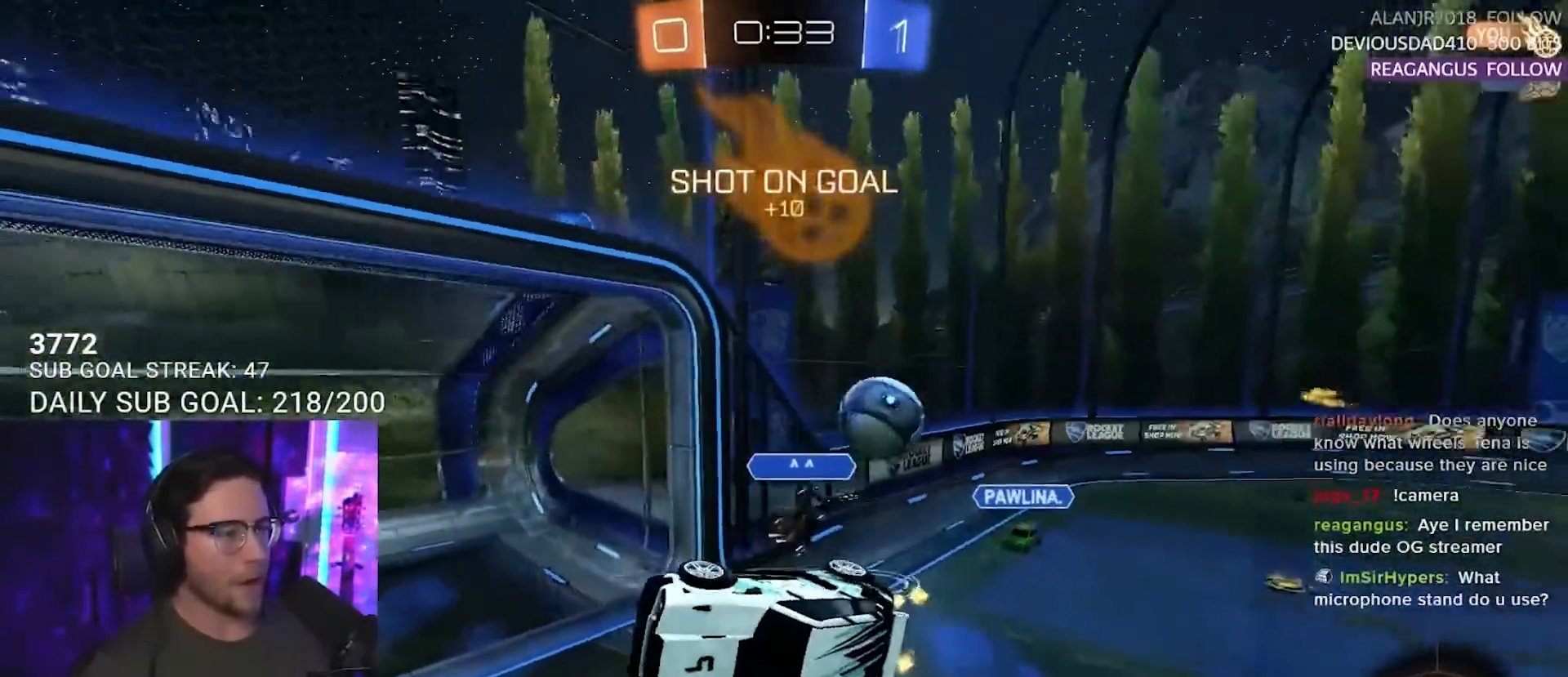
{"buttons": ["R2", "L3"], "left_stick": "down", "right_stick": "center", "events": [[33, "left_stick", "center"], [200, "left_stick", "up"], [233, "TRIANGLE", "down"], [317, "TRIANGLE", "up"], [383, "L3", "down"], [400, "left_stick", "right"], [483, "left_stick", "down"]]}
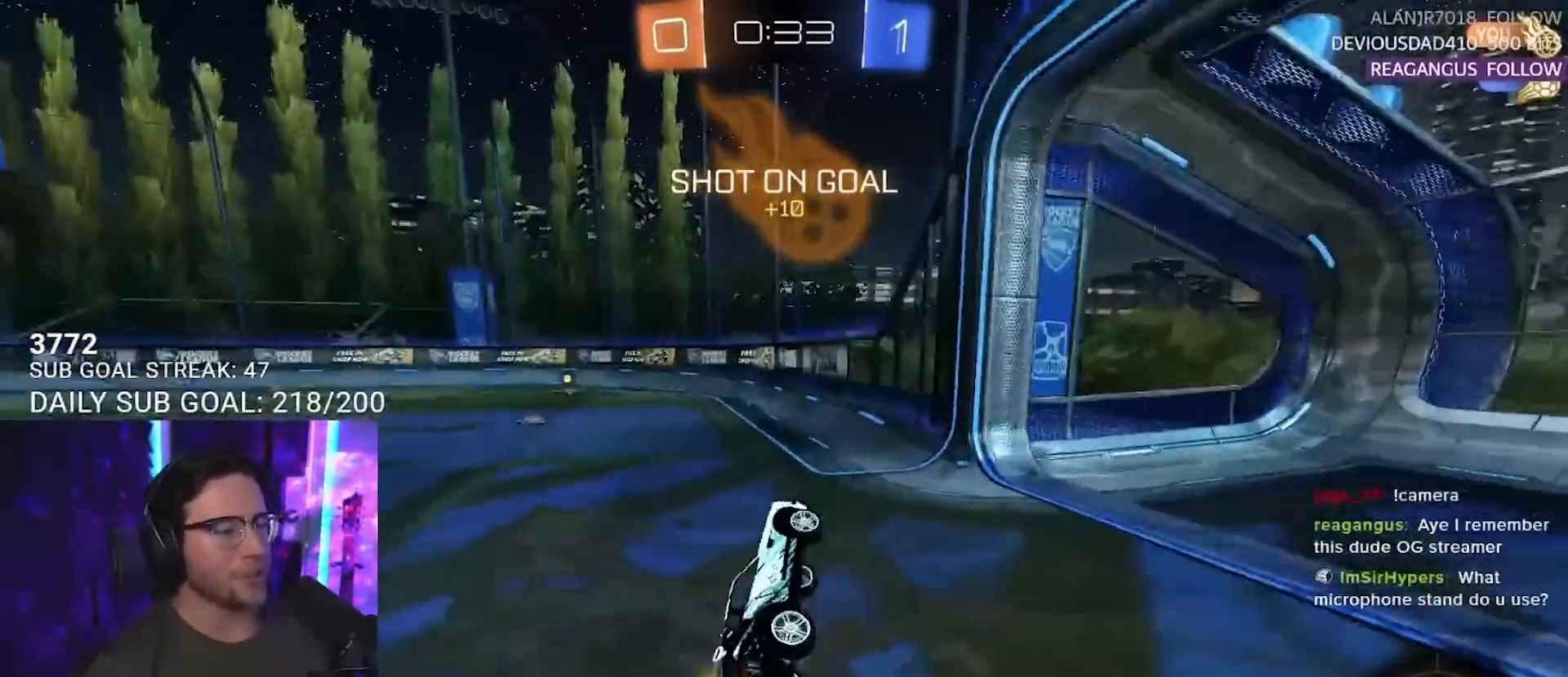
{"buttons": ["R2"], "left_stick": "right", "right_stick": "center", "events": [[50, "left_stick", "down-left"], [133, "L3", "up"], [217, "left_stick", "center"], [367, "left_stick", "right"]]}
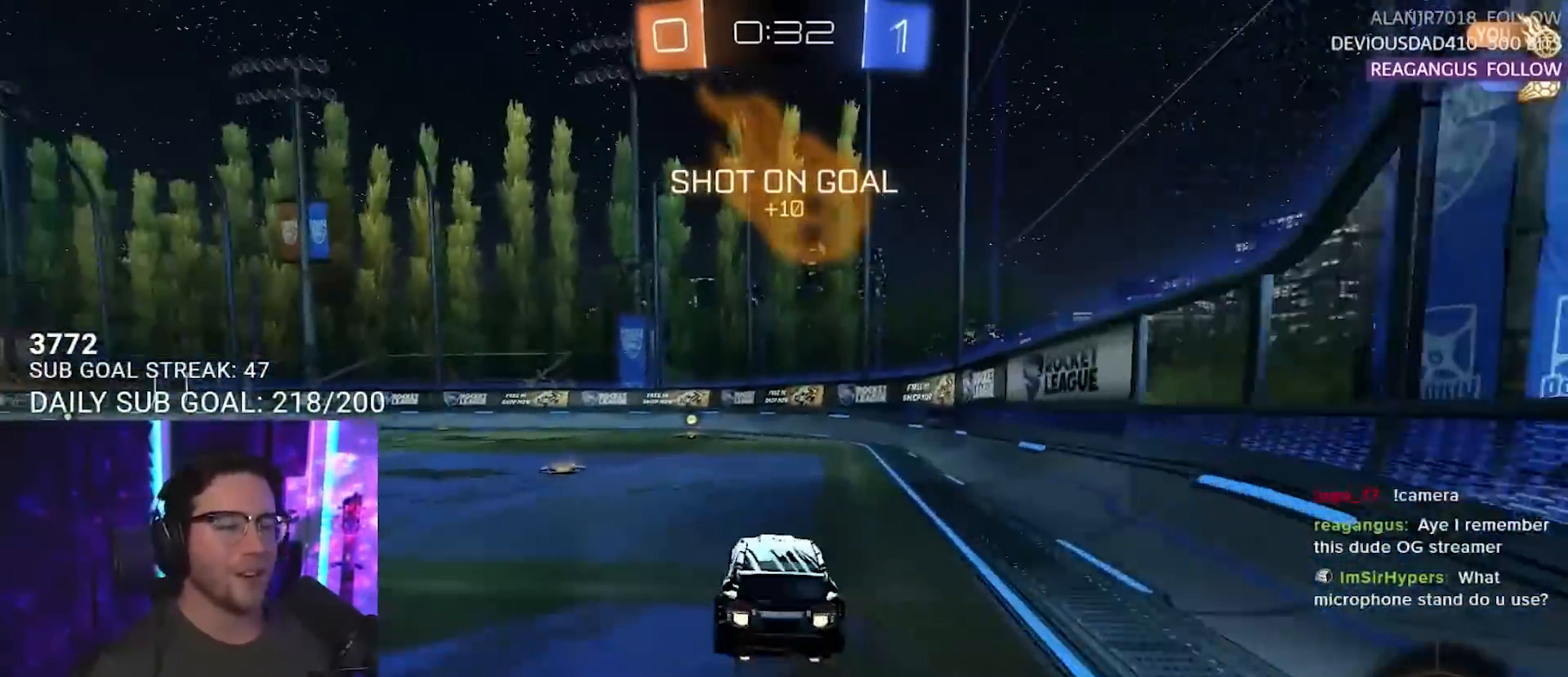
{"buttons": ["R2"], "left_stick": "center", "right_stick": "center", "events": [[17, "left_stick", "center"], [250, "left_stick", "down-left"], [283, "TRIANGLE", "down"], [333, "left_stick", "center"], [400, "TRIANGLE", "up"]]}
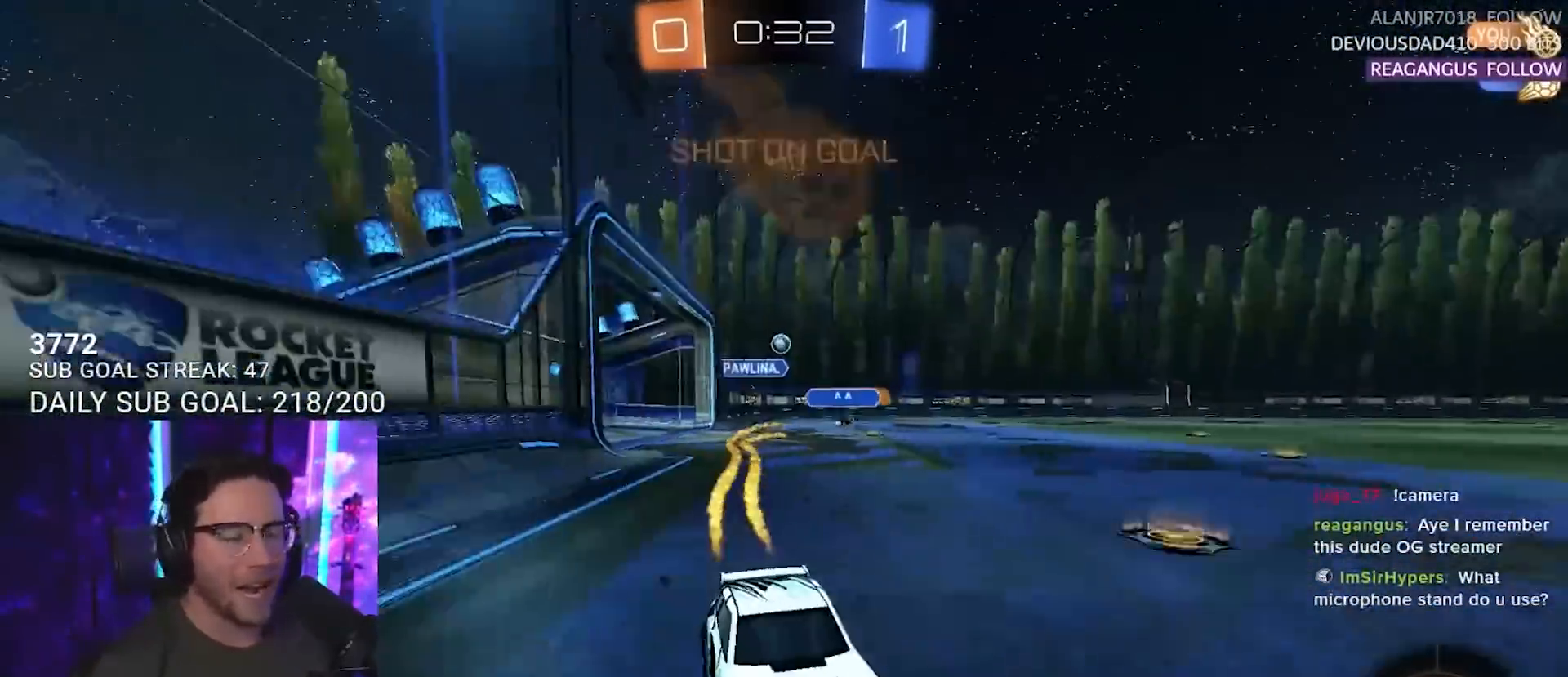
{"buttons": ["R2"], "left_stick": "left", "right_stick": "center", "events": [[167, "left_stick", "left"], [350, "SQUARE", "down"], [467, "SQUARE", "up"]]}